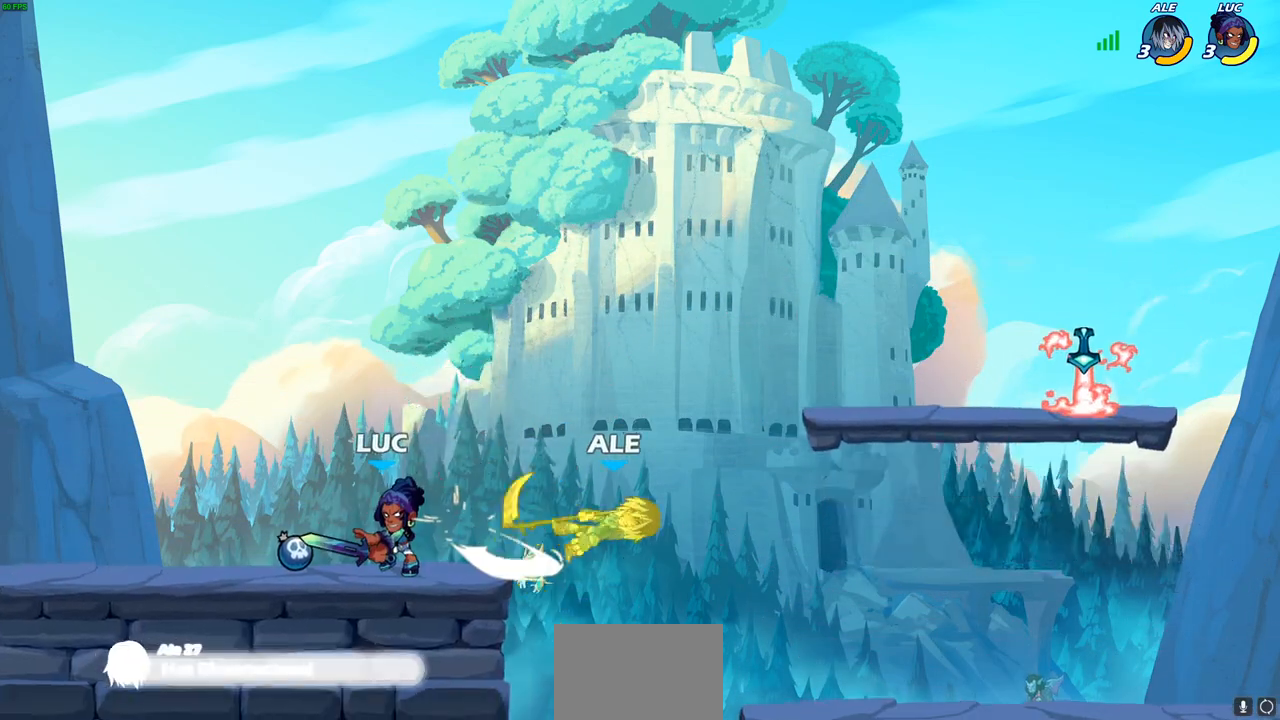
Gameplay with a controller (PlayStation layout); each line is a JSON object with the inputs held at the frame after it. "events" lists button and stick changes between this image and that frame as [ms after this image, input, new state], when the widget could be followed in between.
{"buttons": ["CIRCLE"], "left_stick": "right", "right_stick": "center", "events": [[133, "R2", "down"], [150, "CIRCLE", "down"], [267, "R2", "up"]]}
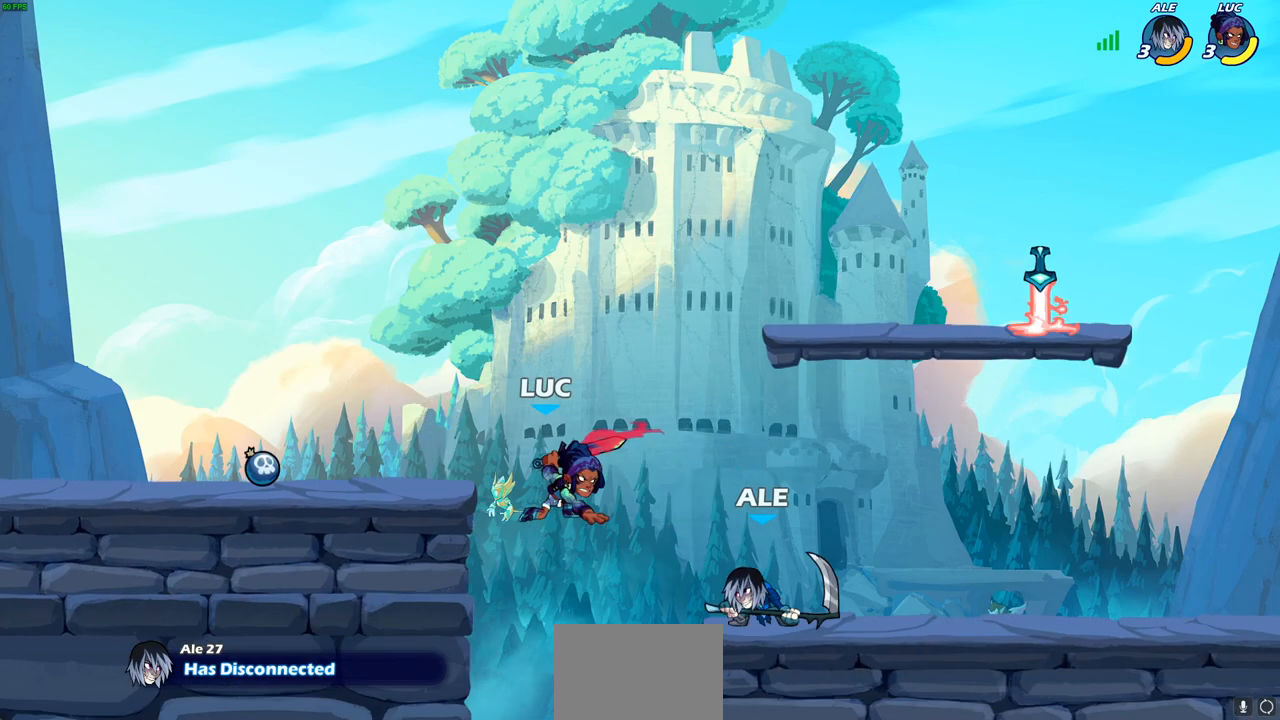
{"buttons": [], "left_stick": "center", "right_stick": "center", "events": [[150, "CIRCLE", "up"], [167, "left_stick", "center"]]}
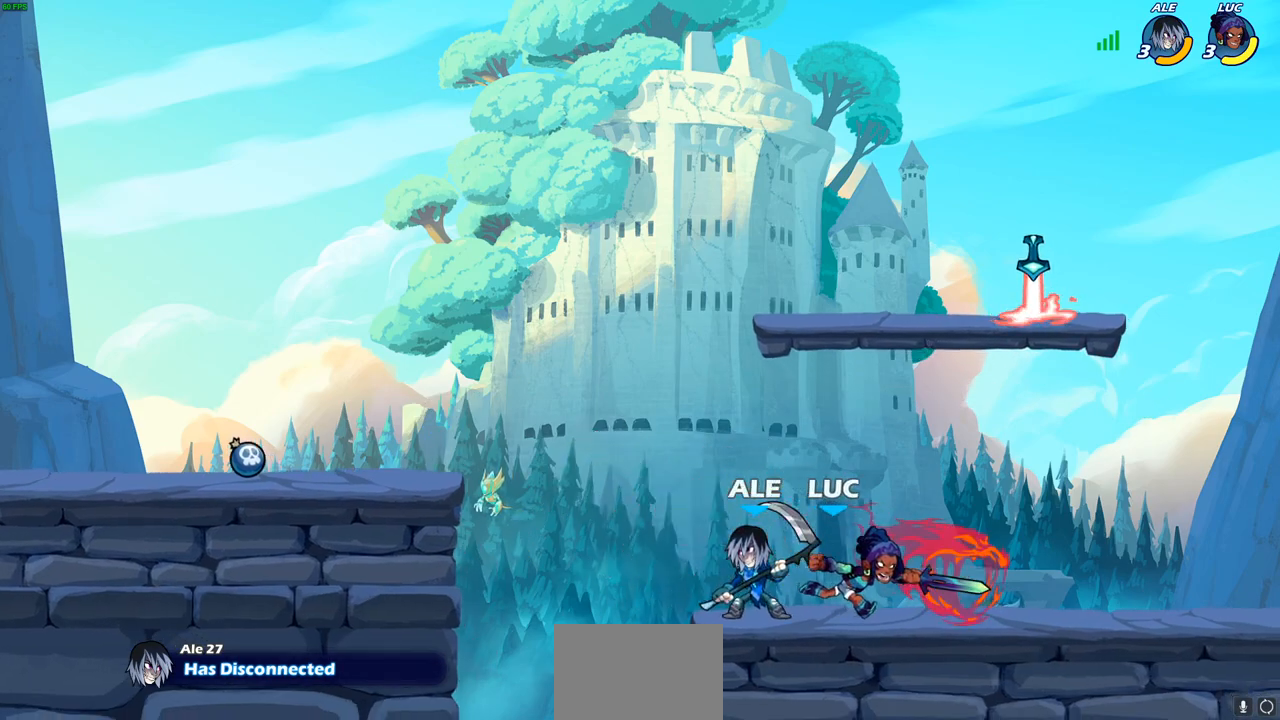
{"buttons": ["SQUARE"], "left_stick": "down-left", "right_stick": "center", "events": [[267, "left_stick", "left"], [350, "left_stick", "down-left"], [433, "SQUARE", "down"]]}
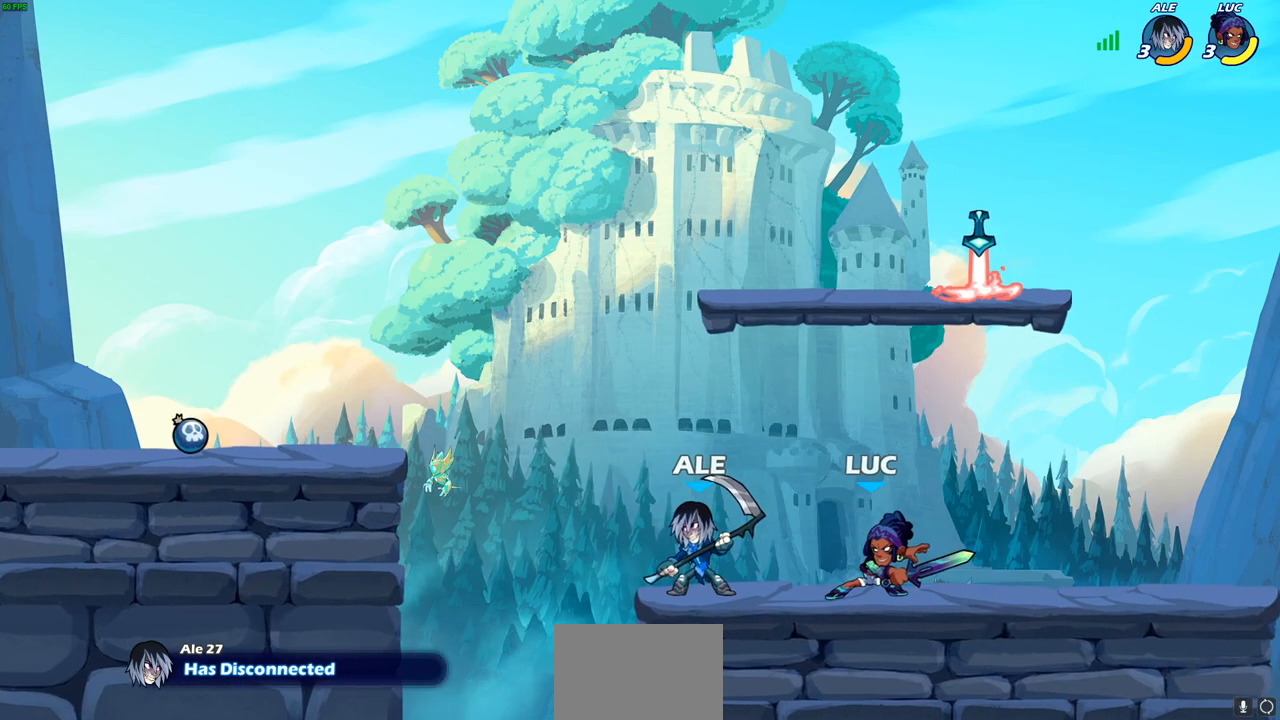
{"buttons": ["SQUARE"], "left_stick": "down-left", "right_stick": "center", "events": [[50, "SQUARE", "up"], [117, "left_stick", "center"], [217, "left_stick", "left"], [383, "left_stick", "down-left"], [400, "CROSS", "down"], [450, "SQUARE", "down"], [483, "CROSS", "up"]]}
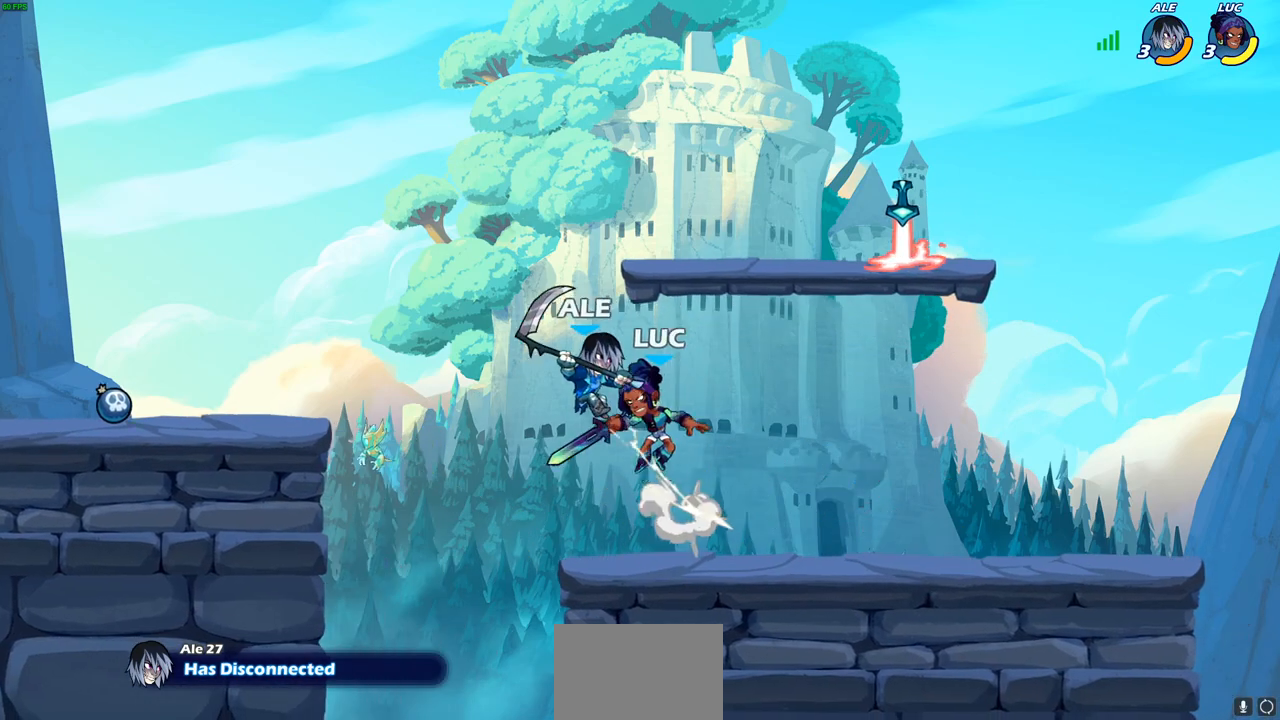
{"buttons": [], "left_stick": "down", "right_stick": "center", "events": [[33, "SQUARE", "up"], [233, "left_stick", "right"], [467, "left_stick", "down"]]}
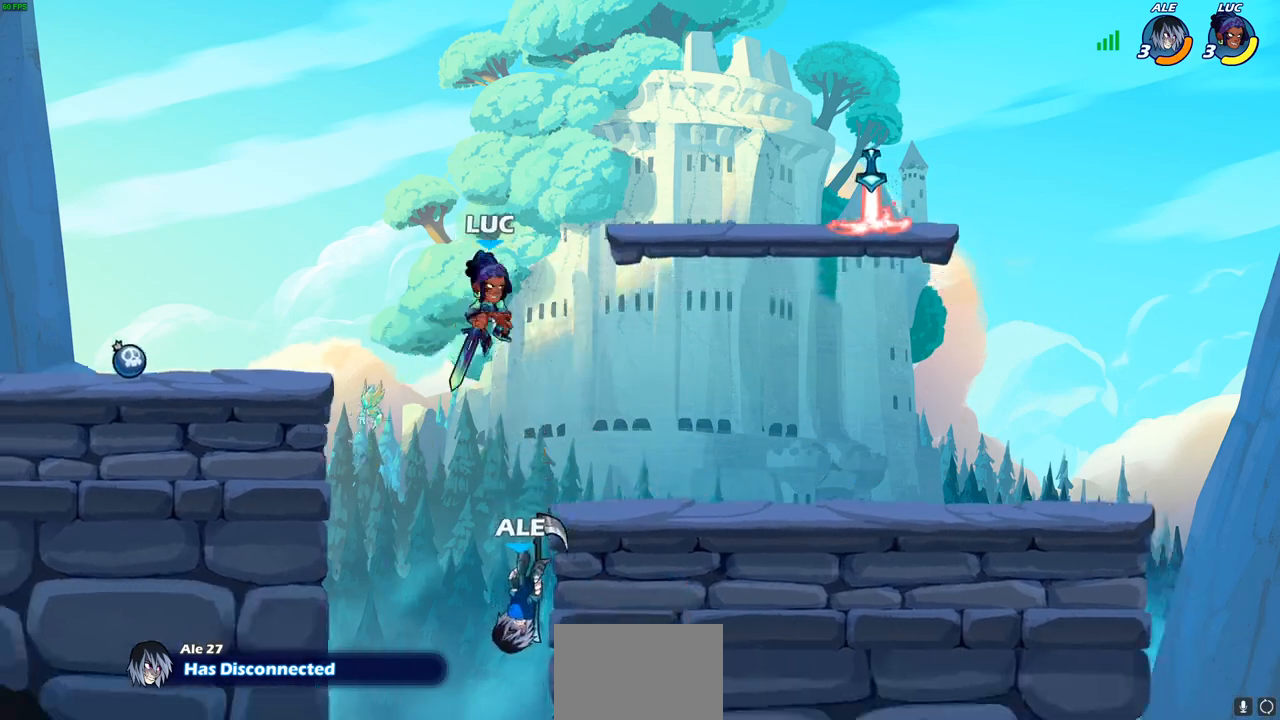
{"buttons": ["CIRCLE"], "left_stick": "down", "right_stick": "center", "events": [[17, "CIRCLE", "down"]]}
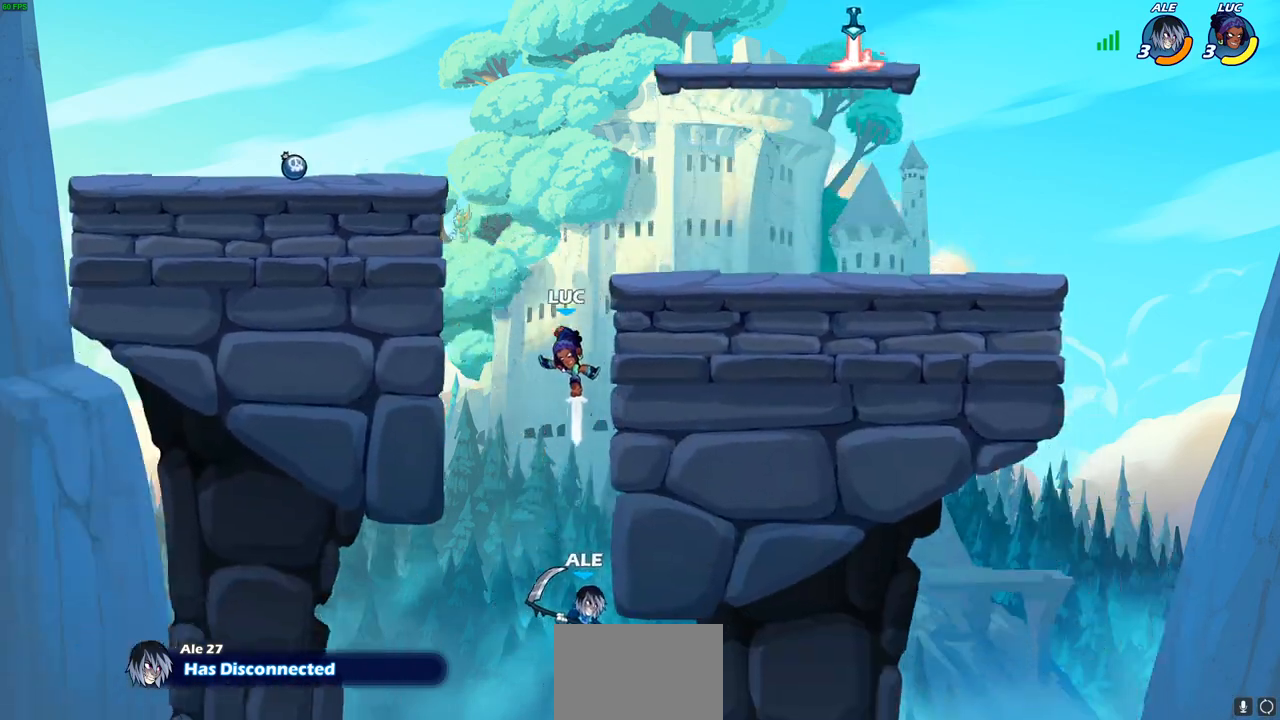
{"buttons": ["CIRCLE"], "left_stick": "down", "right_stick": "center", "events": []}
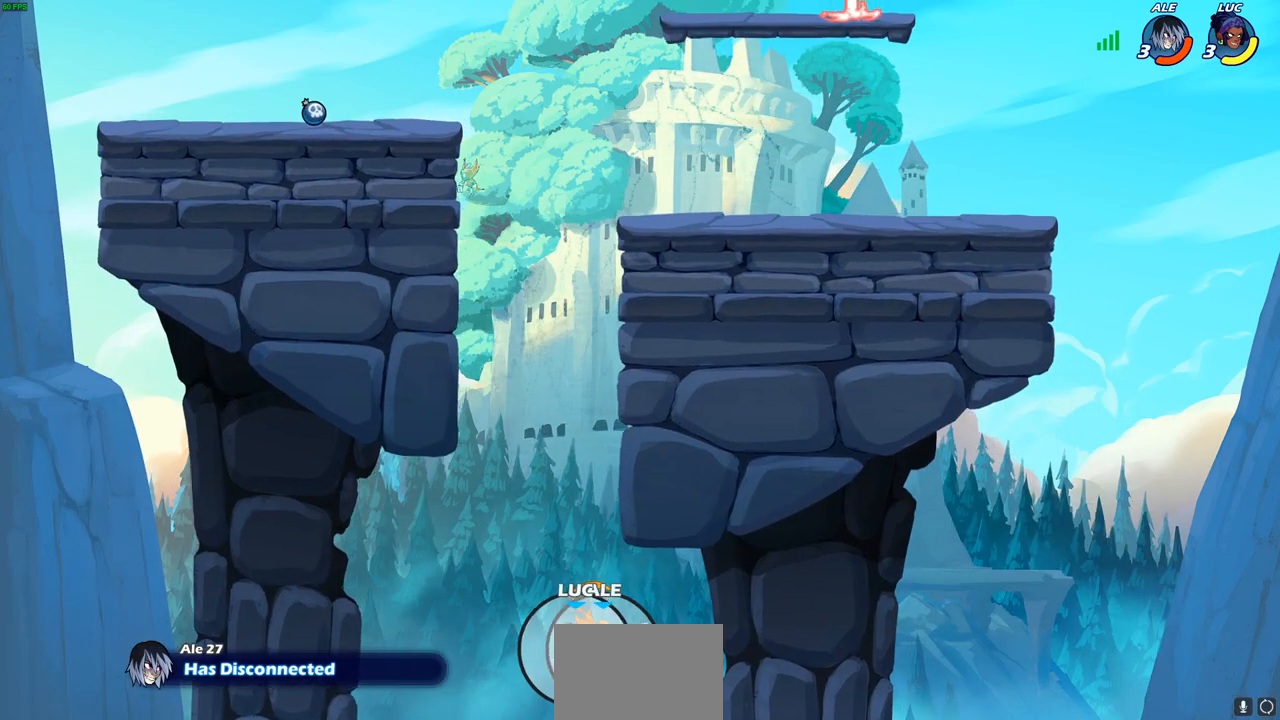
{"buttons": [], "left_stick": "center", "right_stick": "center", "events": [[167, "CIRCLE", "up"], [200, "left_stick", "center"], [317, "CROSS", "down"], [467, "CROSS", "up"]]}
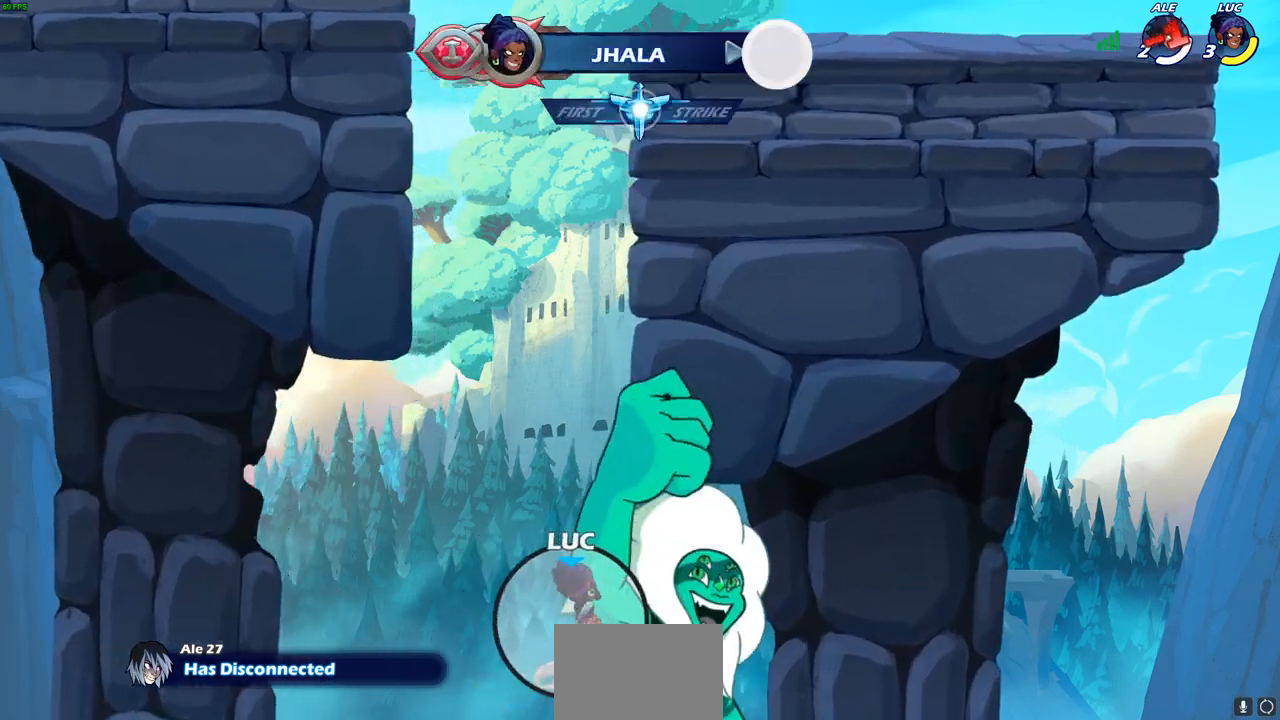
{"buttons": ["CIRCLE"], "left_stick": "center", "right_stick": "center", "events": [[167, "CROSS", "down"], [417, "CIRCLE", "down"], [433, "CROSS", "up"]]}
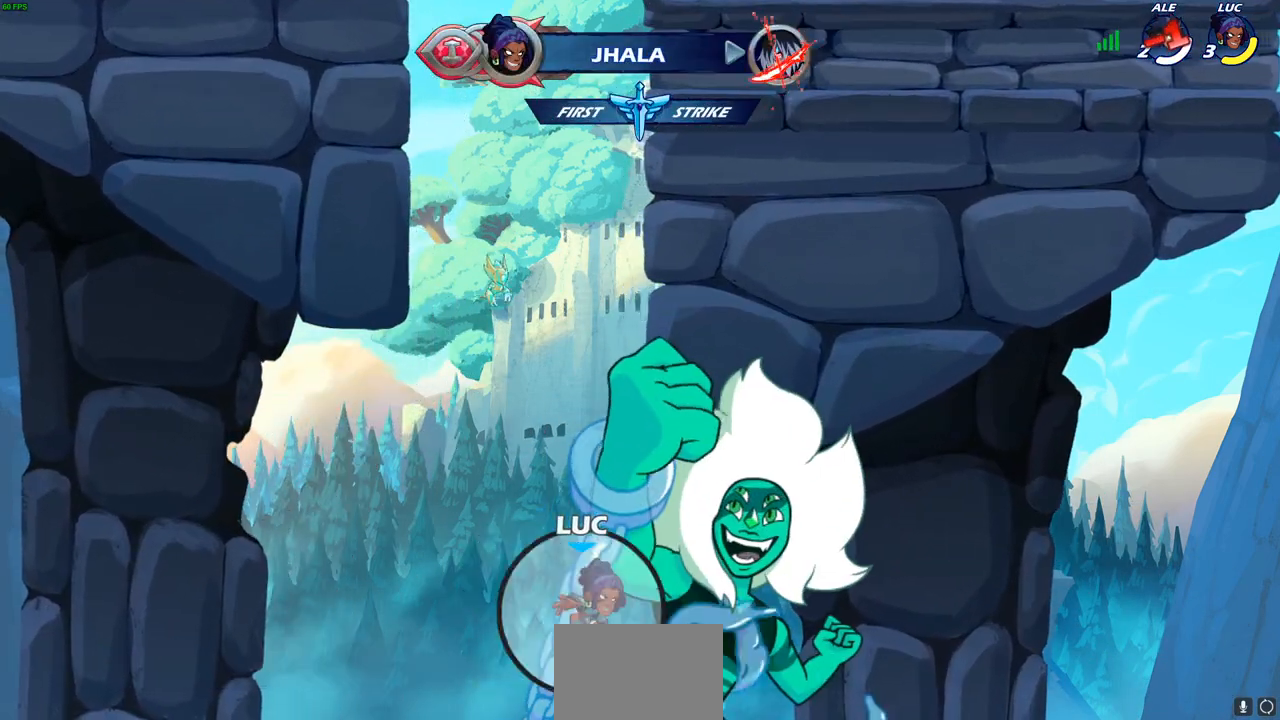
{"buttons": [], "left_stick": "right", "right_stick": "center", "events": [[50, "CIRCLE", "up"], [417, "left_stick", "right"]]}
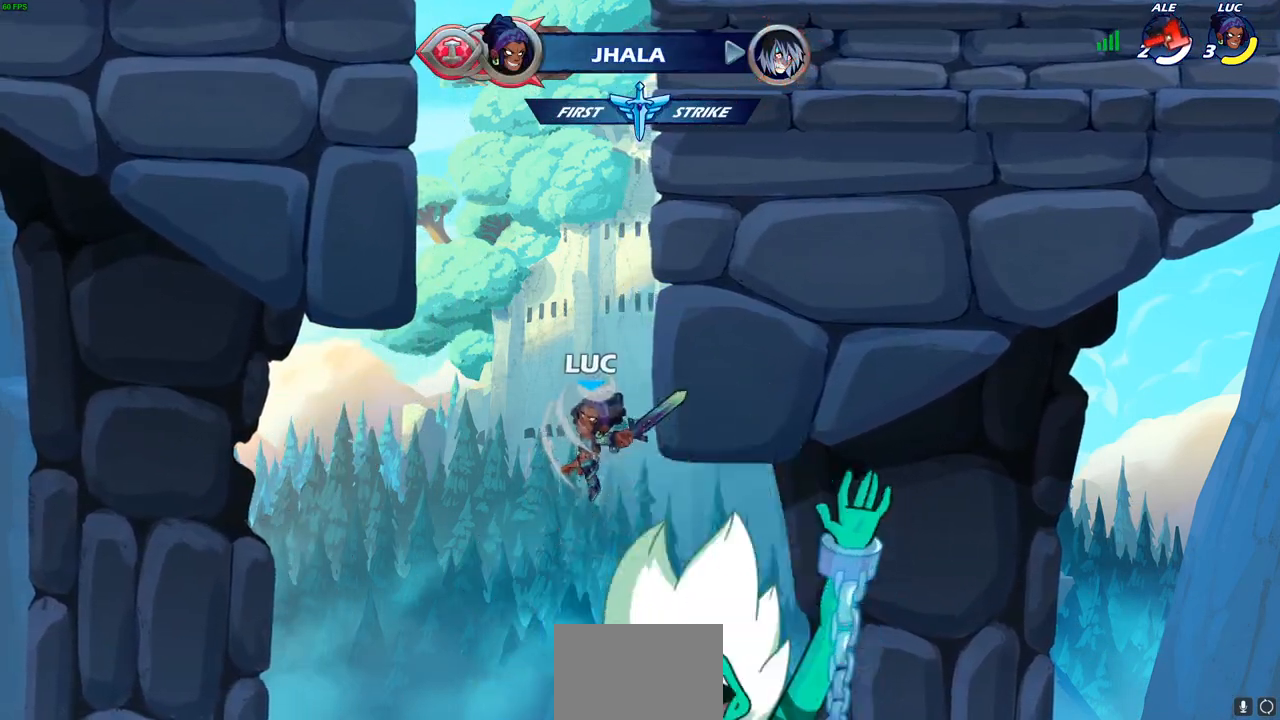
{"buttons": [], "left_stick": "left", "right_stick": "center", "events": [[300, "left_stick", "up"], [333, "CROSS", "down"], [350, "left_stick", "left"], [483, "CROSS", "up"]]}
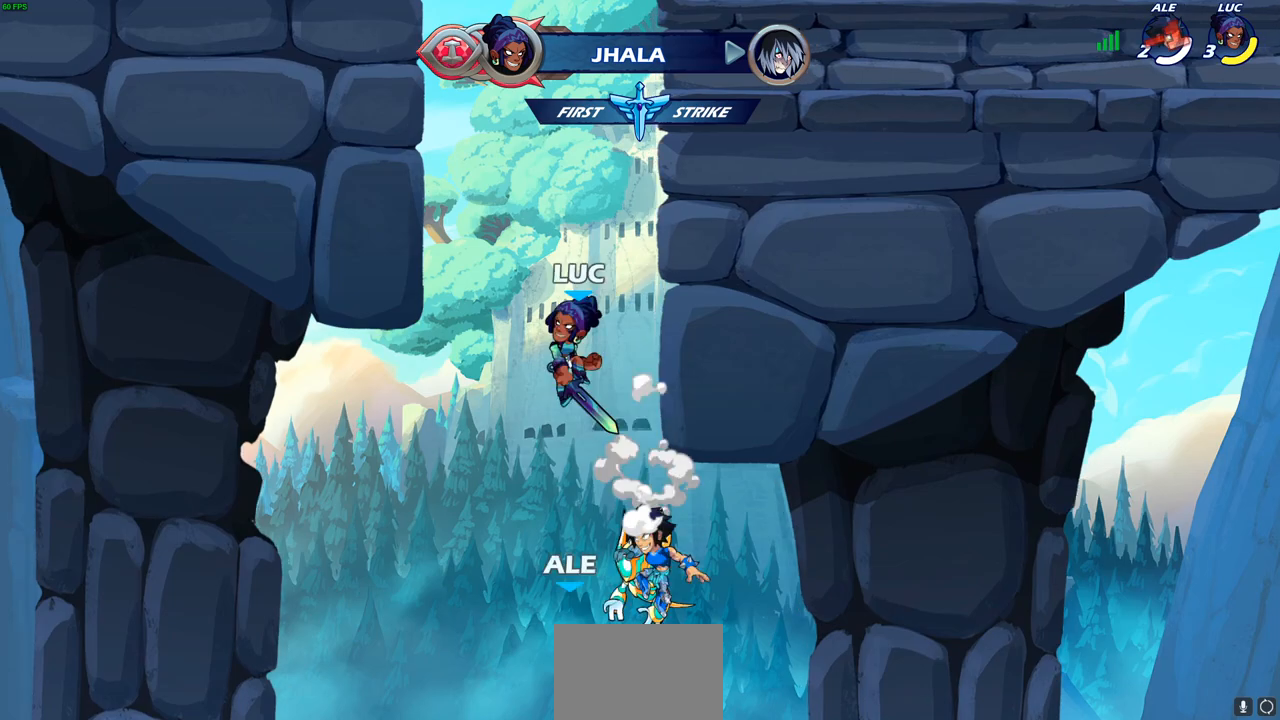
{"buttons": ["CROSS"], "left_stick": "up-right", "right_stick": "center", "events": [[100, "CROSS", "down"], [367, "CROSS", "up"], [367, "left_stick", "up-right"], [500, "CROSS", "down"]]}
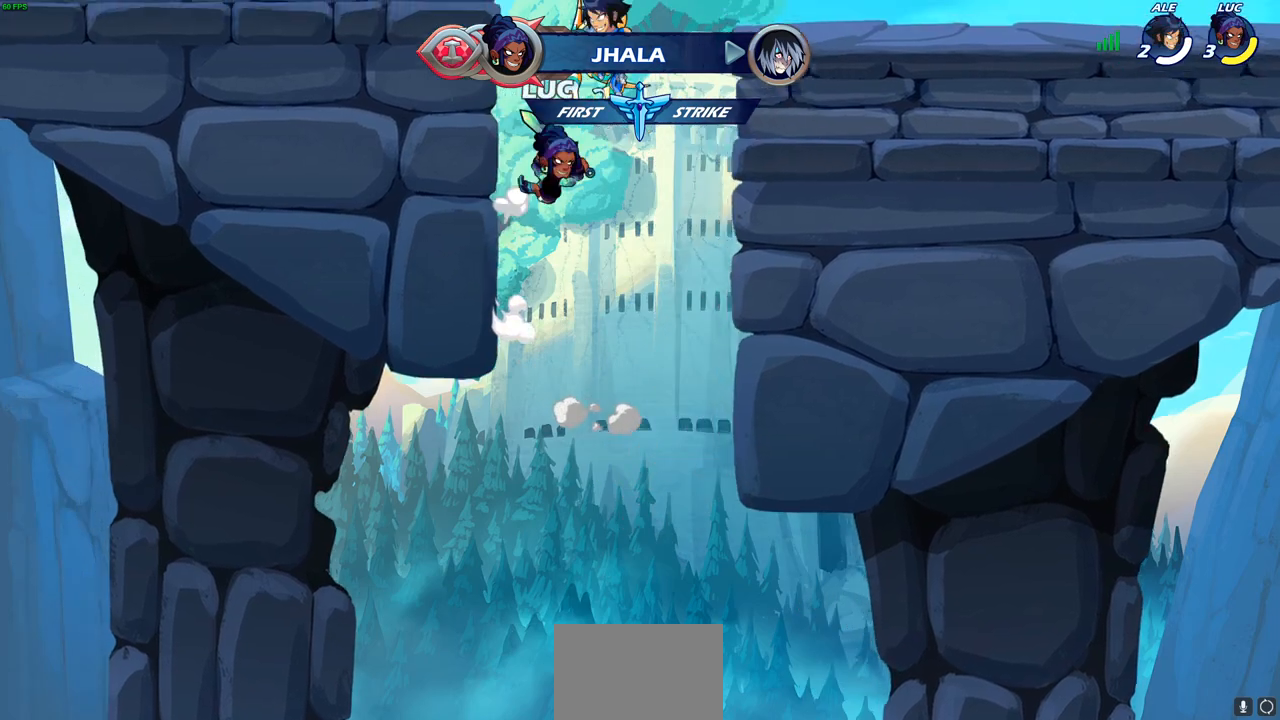
{"buttons": [], "left_stick": "up-left", "right_stick": "center", "events": [[50, "left_stick", "up-left"], [100, "CIRCLE", "down"], [117, "CROSS", "up"], [233, "CIRCLE", "up"]]}
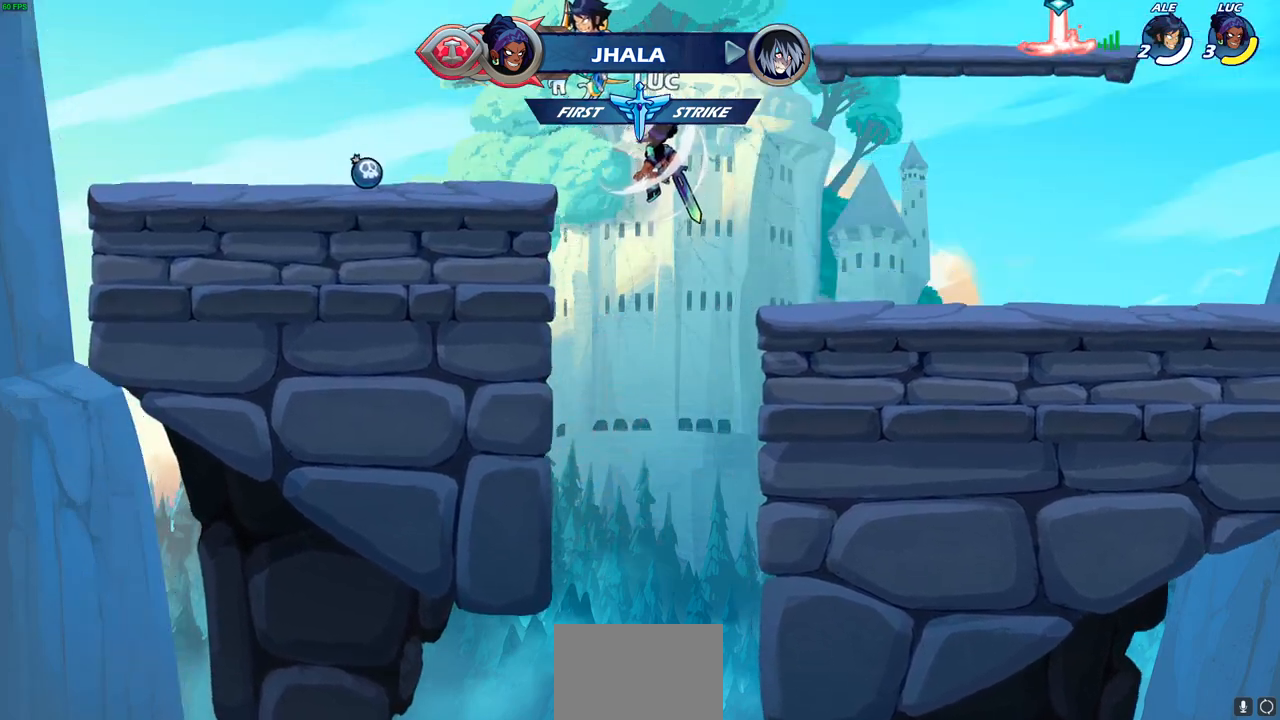
{"buttons": [], "left_stick": "down-left", "right_stick": "center", "events": [[400, "left_stick", "down-left"]]}
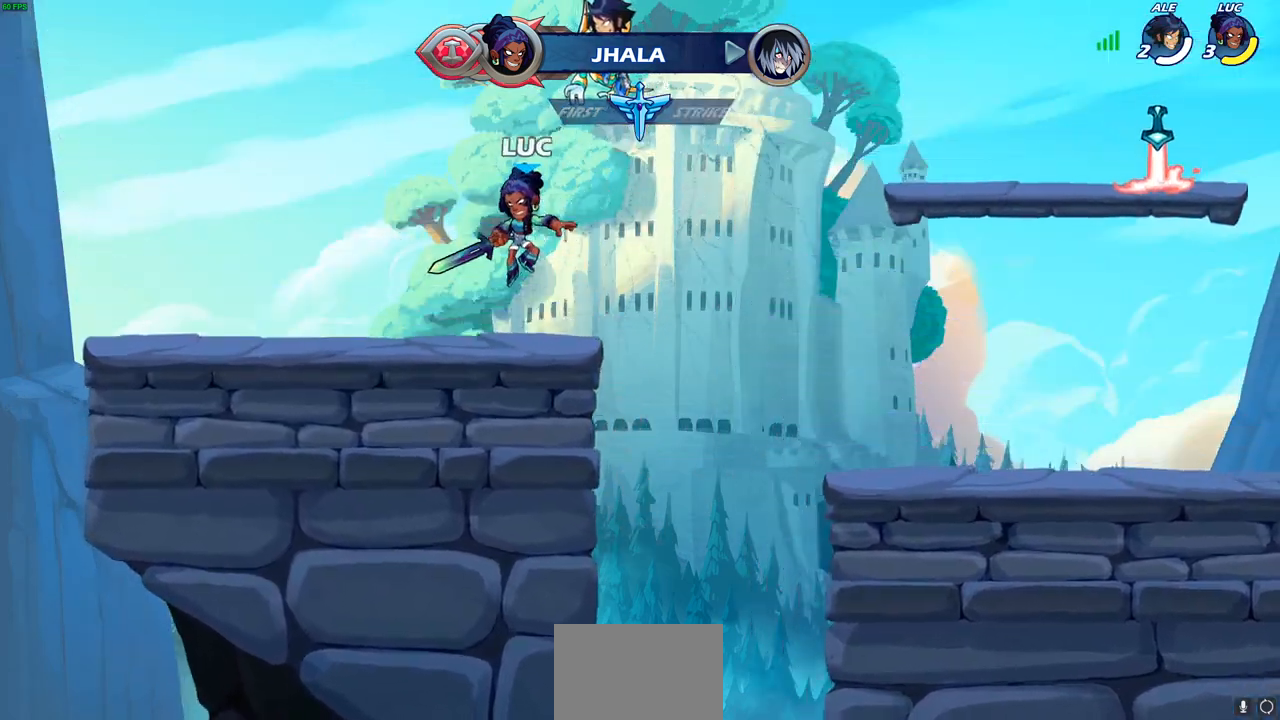
{"buttons": [], "left_stick": "right", "right_stick": "center", "events": [[100, "left_stick", "left"], [167, "R2", "down"], [217, "CROSS", "down"], [333, "CROSS", "up"], [333, "R2", "up"], [383, "left_stick", "down-right"], [483, "left_stick", "right"]]}
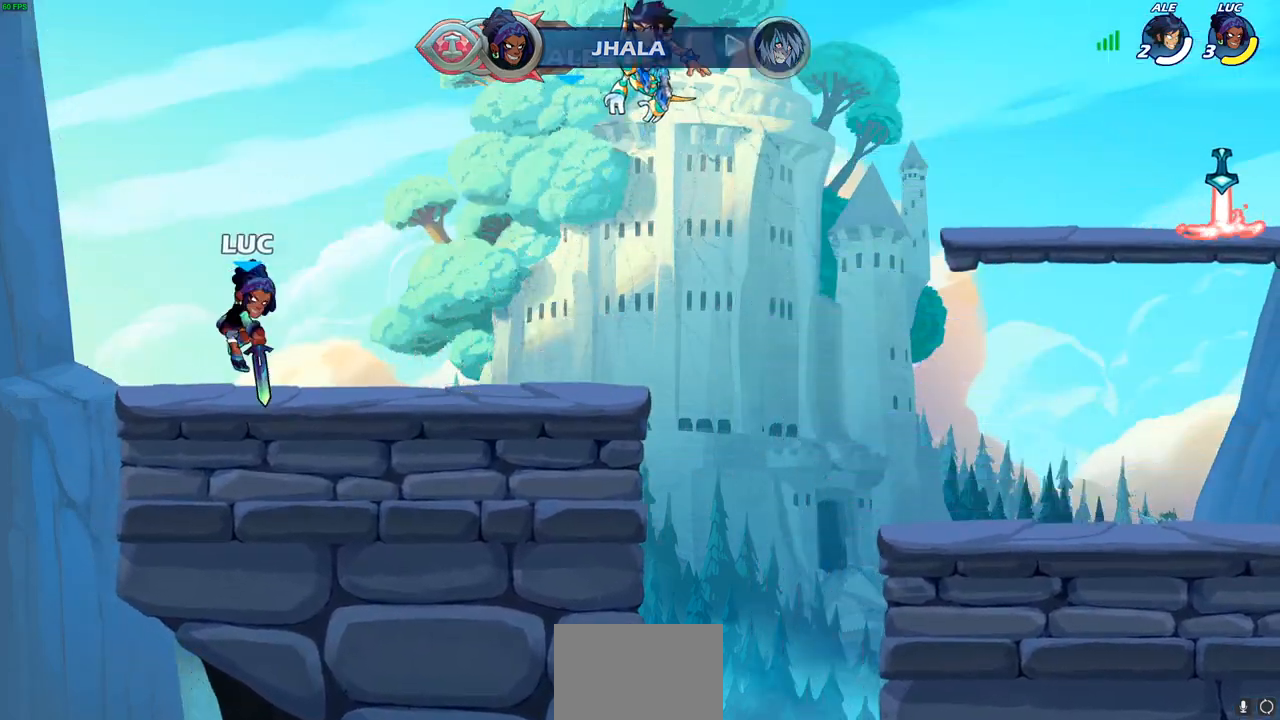
{"buttons": [], "left_stick": "right", "right_stick": "center", "events": [[100, "R2", "down"], [117, "R1", "down"], [150, "CROSS", "down"], [233, "R1", "up"], [233, "R2", "up"], [250, "CROSS", "up"], [283, "left_stick", "down"], [383, "left_stick", "down-right"], [500, "left_stick", "right"]]}
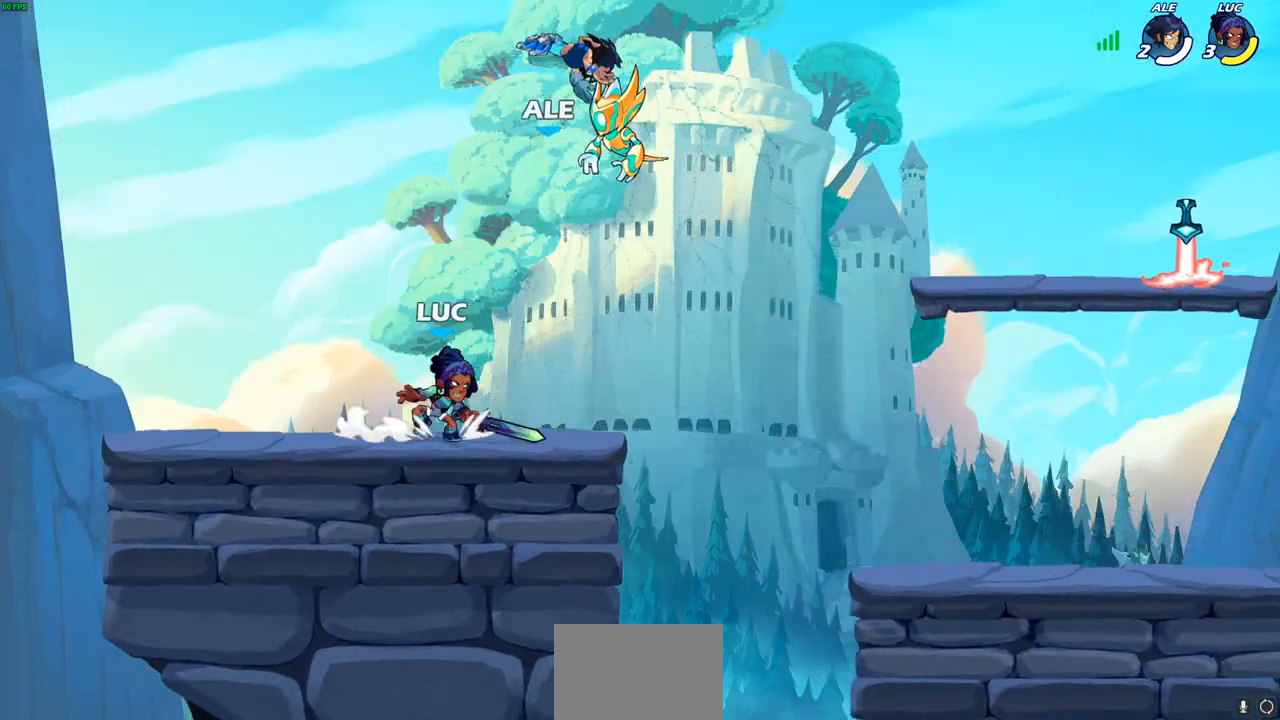
{"buttons": [], "left_stick": "right", "right_stick": "center", "events": [[67, "CROSS", "down"], [67, "R1", "down"], [67, "R2", "down"], [200, "CROSS", "up"], [200, "R1", "up"], [200, "R2", "up"], [283, "CROSS", "down"], [450, "CROSS", "up"]]}
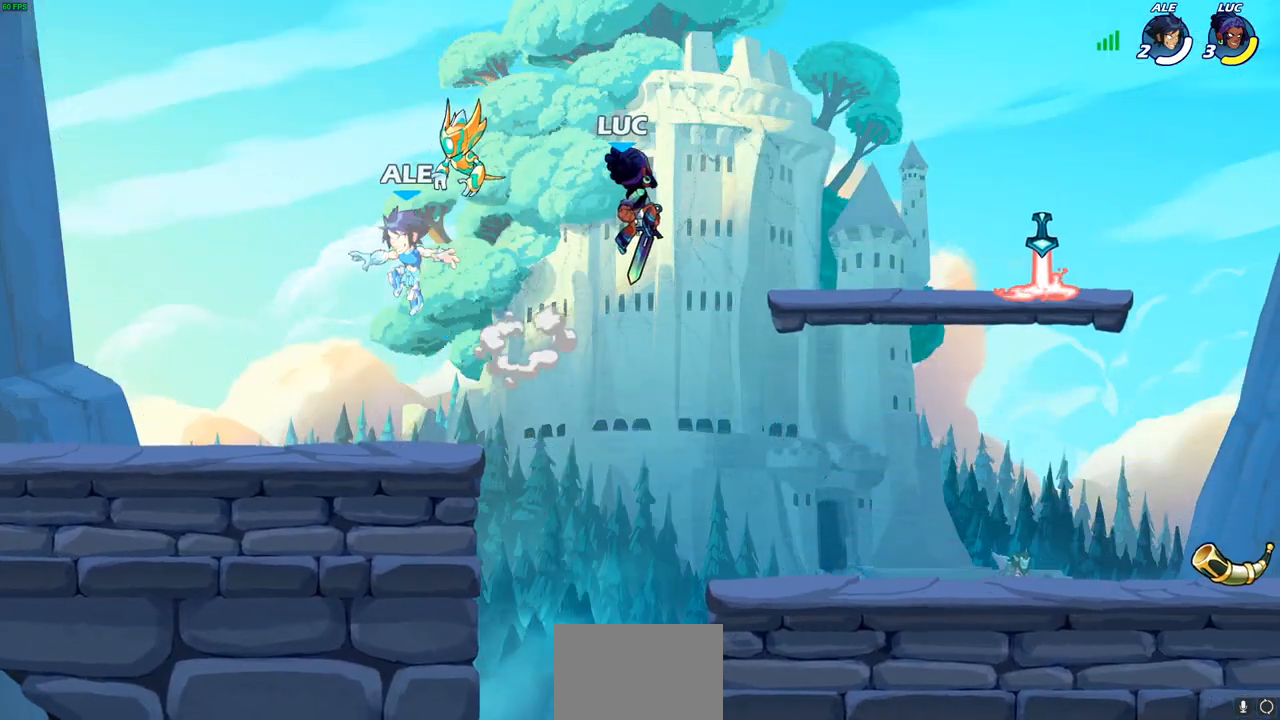
{"buttons": ["R1", "R2"], "left_stick": "left", "right_stick": "center", "events": [[67, "left_stick", "down-right"], [167, "left_stick", "down"], [467, "left_stick", "left"], [500, "R1", "down"], [500, "R2", "down"]]}
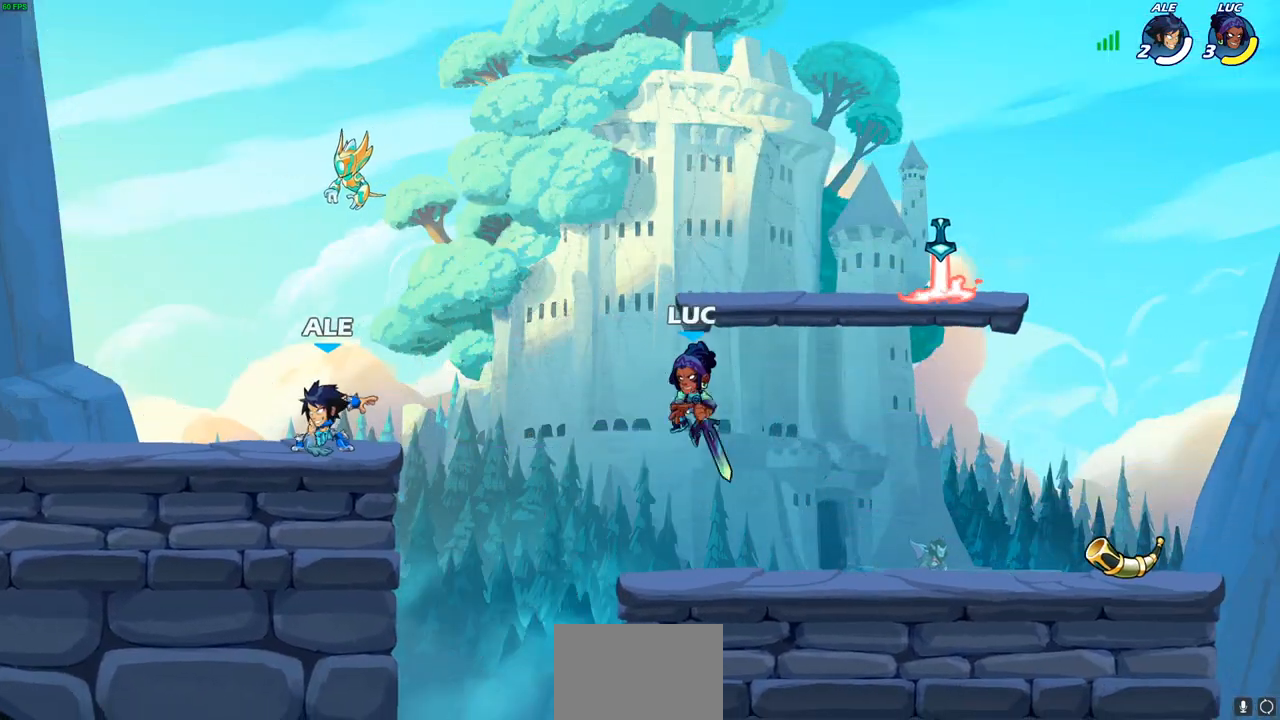
{"buttons": [], "left_stick": "center", "right_stick": "center", "events": [[67, "CIRCLE", "down"], [67, "R1", "up"], [100, "R2", "up"], [150, "CIRCLE", "up"], [150, "left_stick", "center"]]}
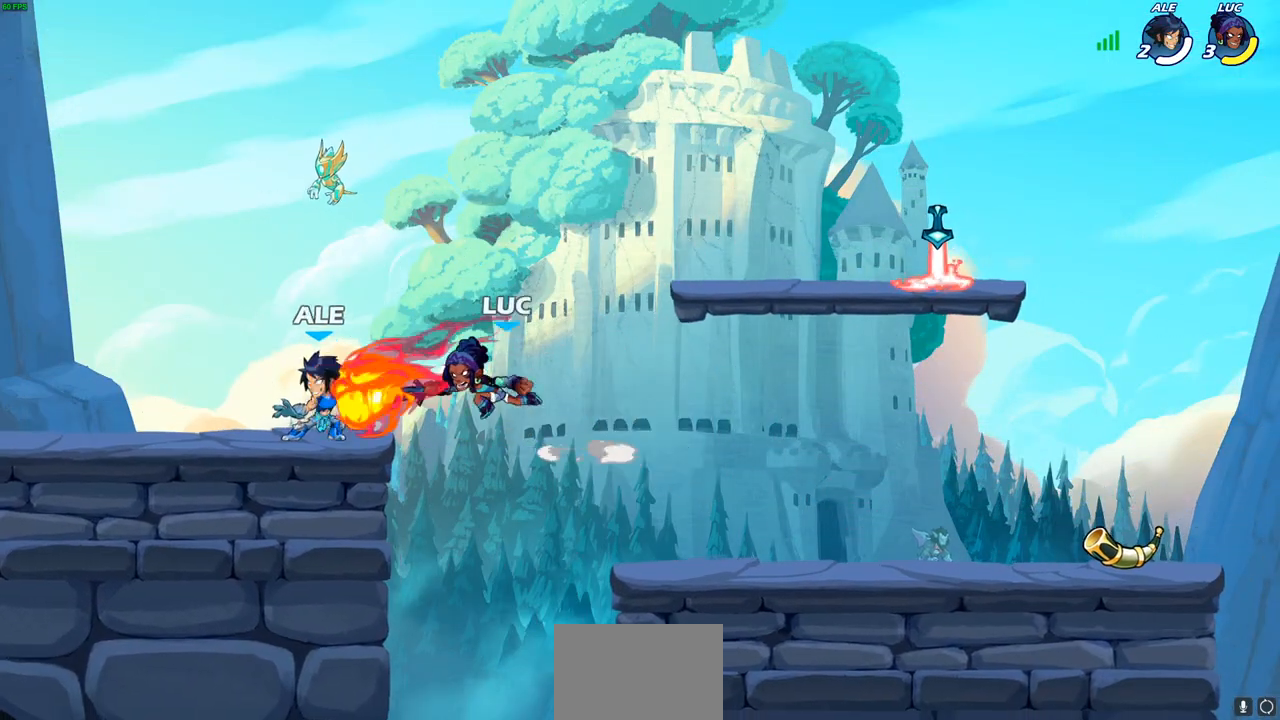
{"buttons": [], "left_stick": "center", "right_stick": "center", "events": [[333, "START", "down"], [433, "START", "up"]]}
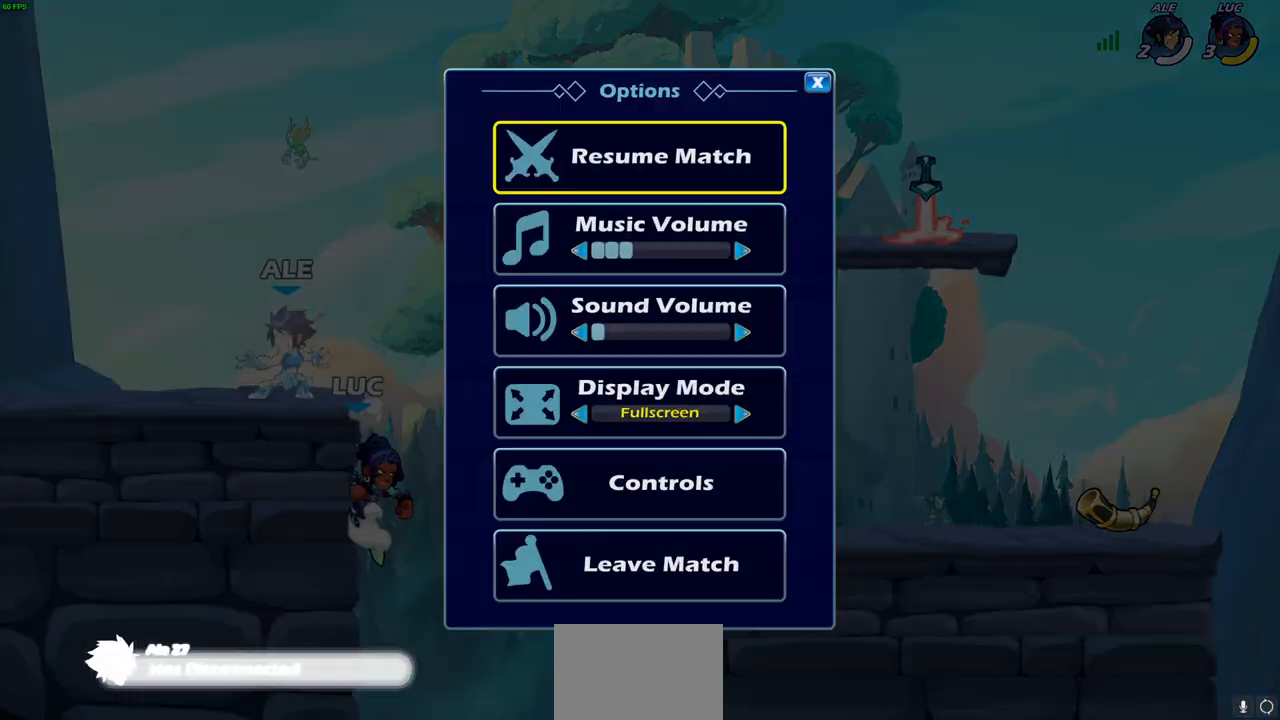
{"buttons": [], "left_stick": "center", "right_stick": "center", "events": [[67, "DPAD_UP", "down"], [150, "CROSS", "down"], [150, "DPAD_UP", "up"], [217, "CROSS", "up"]]}
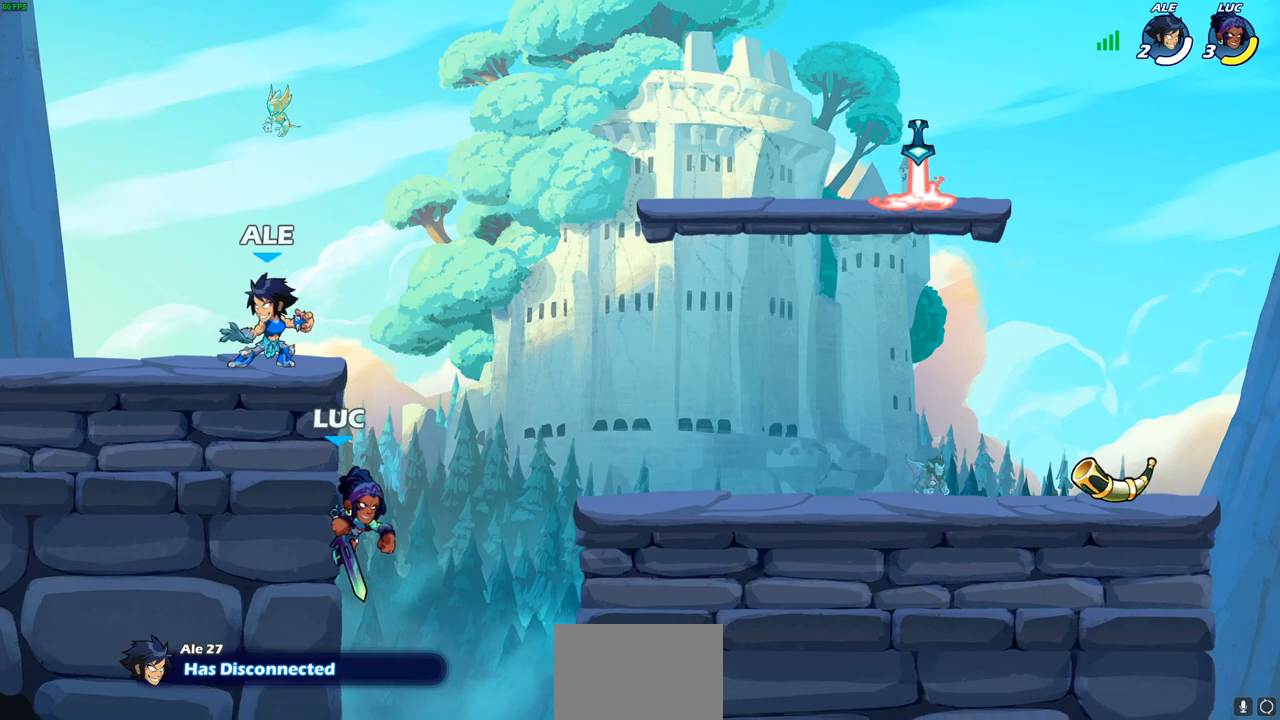
{"buttons": [], "left_stick": "center", "right_stick": "center", "events": []}
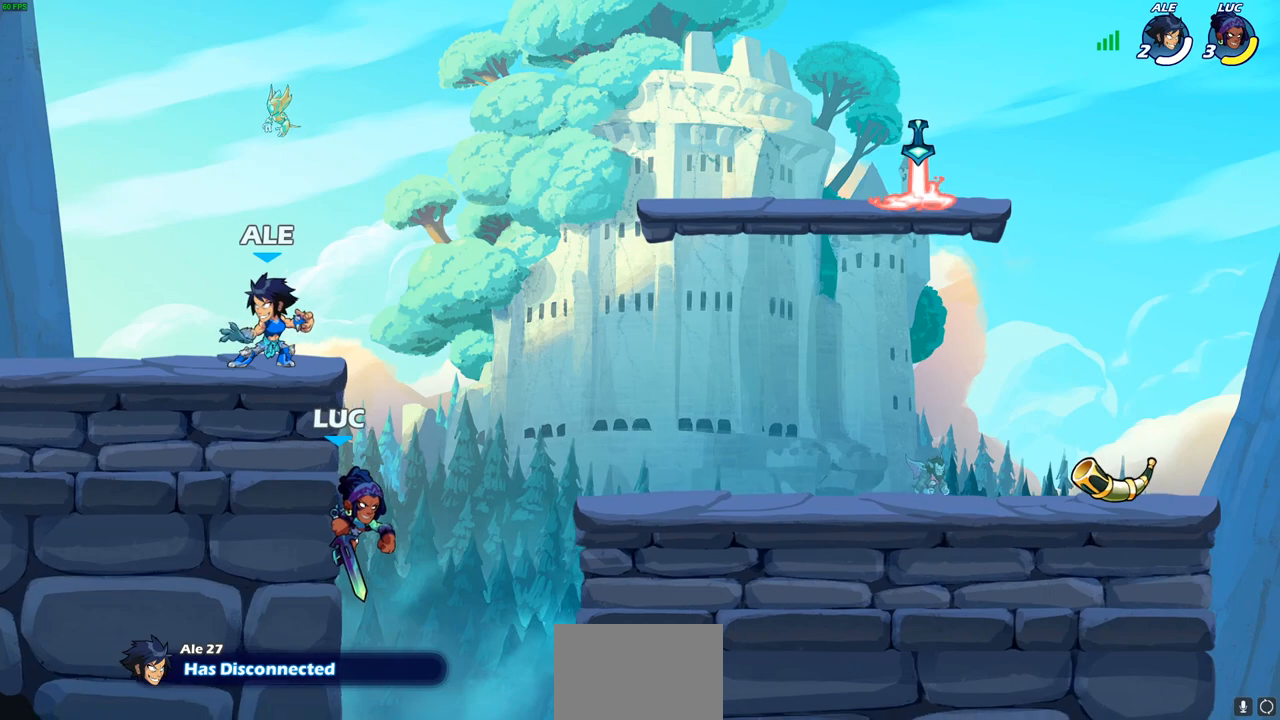
{"buttons": [], "left_stick": "center", "right_stick": "center", "events": []}
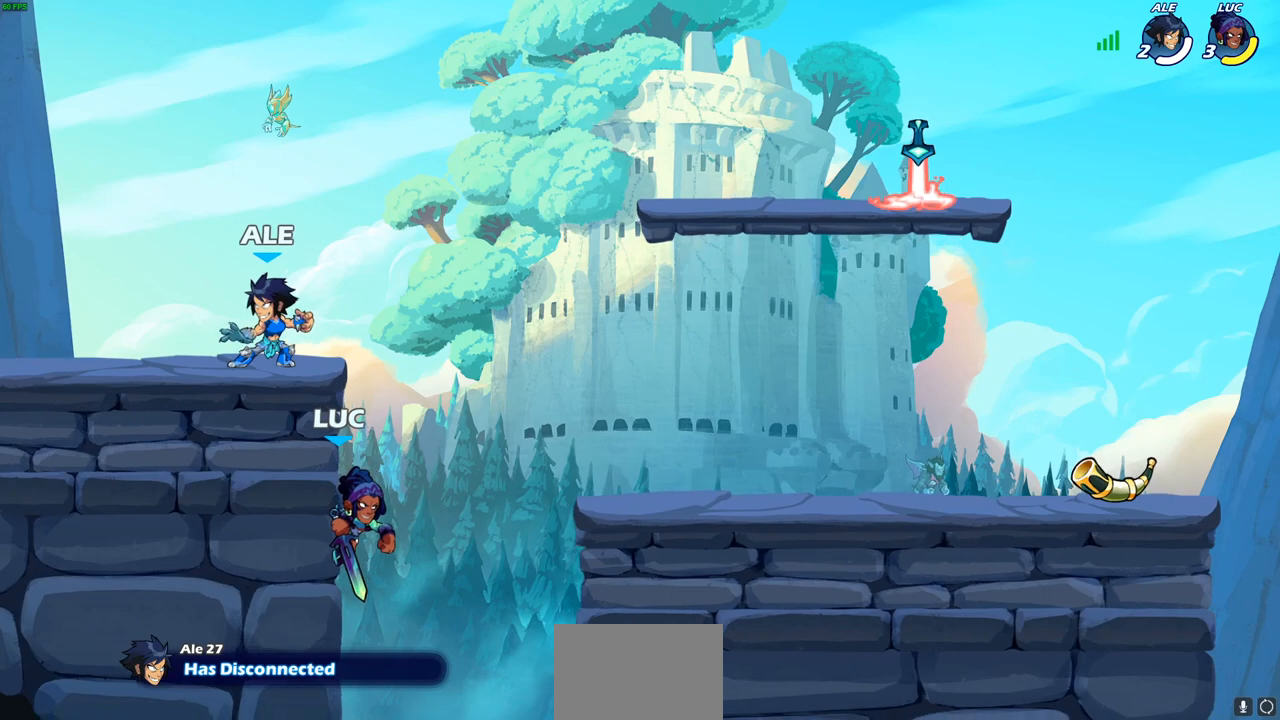
{"buttons": [], "left_stick": "center", "right_stick": "center", "events": []}